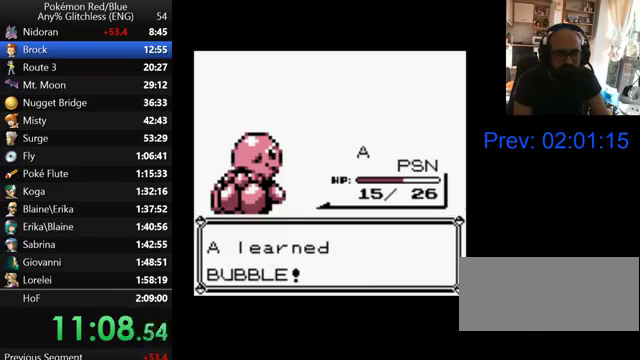
Gameplay with a controller (Nintendo layout); each line is a JSON object with the inputs held at the frame after it. "events" lists button and stick changes between this image and that frame as [ms after this image, input, new state], when the widget could be followed in between. Not read: DPAD_UP L3 R3.
{"buttons": ["B"], "events": [[100, "B", "up"], [167, "B", "down"], [267, "B", "up"], [333, "B", "down"], [400, "B", "up"], [500, "B", "down"]]}
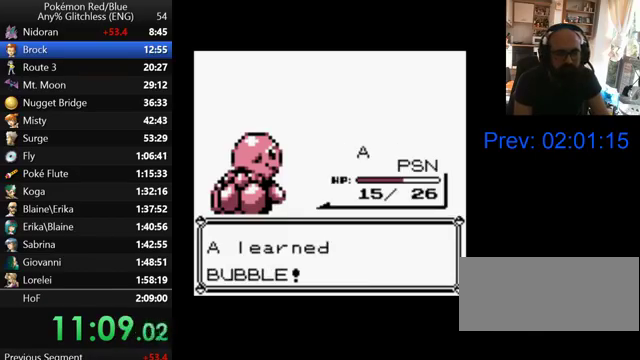
{"buttons": [], "events": [[67, "B", "up"], [167, "B", "down"], [267, "B", "up"], [367, "B", "down"], [467, "B", "up"]]}
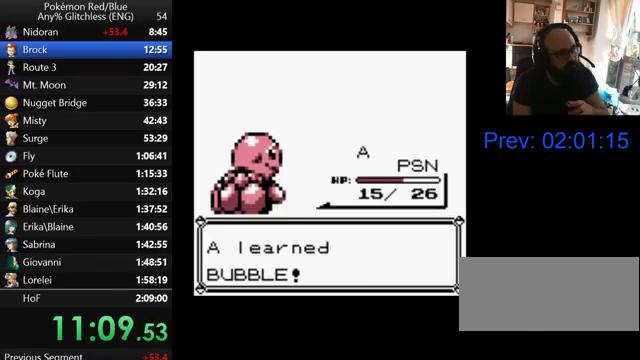
{"buttons": [], "events": [[67, "B", "down"], [133, "B", "up"], [200, "B", "down"], [300, "B", "up"], [400, "B", "down"], [467, "B", "up"]]}
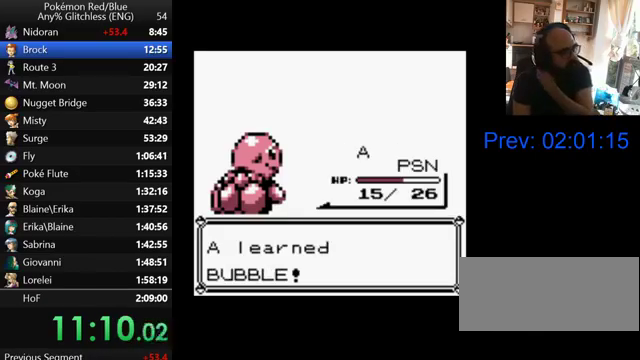
{"buttons": [], "events": [[67, "B", "down"], [167, "B", "up"], [267, "B", "down"], [333, "B", "up"], [433, "B", "down"], [500, "B", "up"]]}
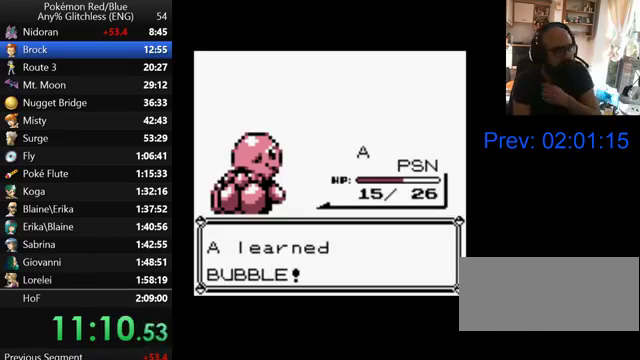
{"buttons": [], "events": [[100, "B", "down"], [167, "B", "up"], [267, "B", "down"], [333, "B", "up"], [400, "B", "down"], [500, "B", "up"]]}
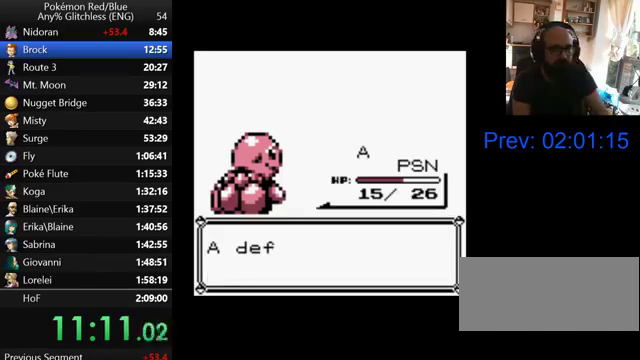
{"buttons": [], "events": [[67, "B", "down"], [167, "B", "up"], [267, "B", "down"], [333, "B", "up"], [400, "B", "down"], [467, "B", "up"]]}
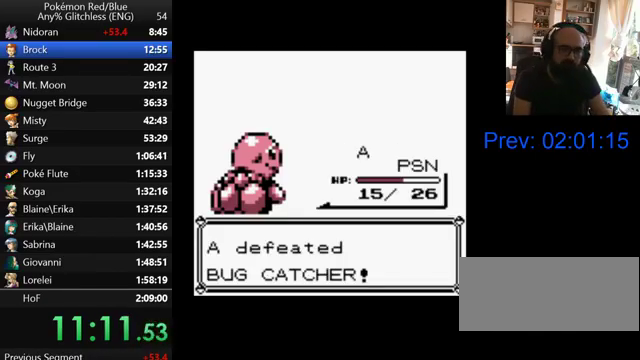
{"buttons": [], "events": [[67, "B", "down"], [167, "B", "up"], [233, "B", "down"], [333, "B", "up"], [400, "B", "down"], [500, "B", "up"]]}
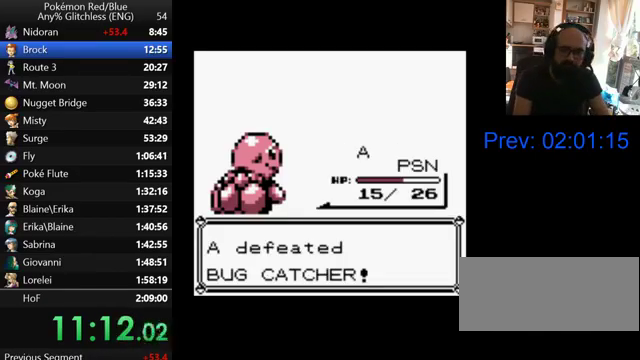
{"buttons": [], "events": [[67, "B", "down"], [167, "B", "up"], [267, "B", "down"], [333, "B", "up"], [400, "B", "down"], [467, "B", "up"]]}
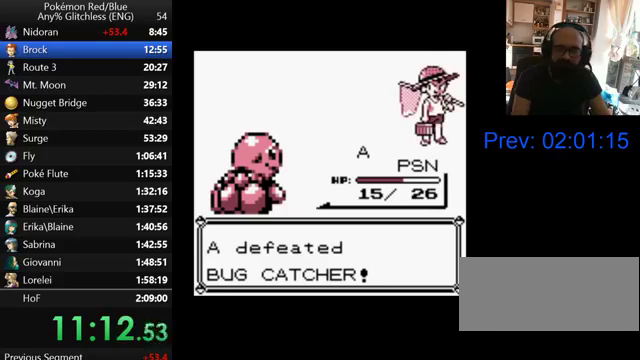
{"buttons": [], "events": [[67, "B", "down"], [167, "B", "up"], [233, "B", "down"], [300, "B", "up"], [367, "B", "down"], [467, "B", "up"]]}
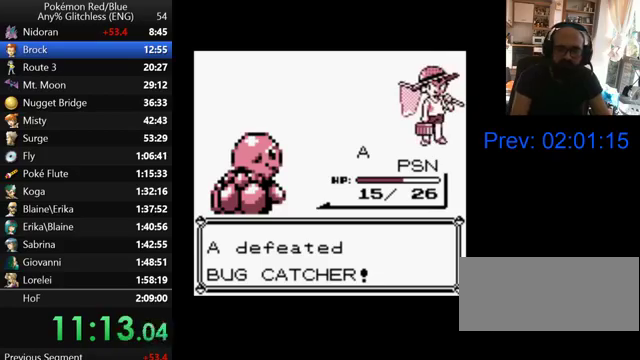
{"buttons": ["B"], "events": [[200, "B", "down"], [267, "B", "up"], [367, "B", "down"], [433, "B", "up"], [500, "B", "down"]]}
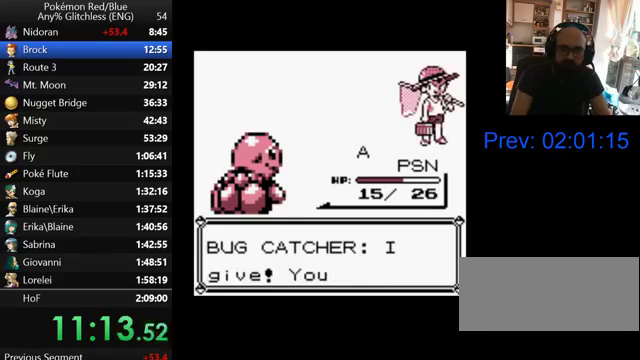
{"buttons": ["B"], "events": [[67, "B", "up"], [167, "B", "down"], [233, "B", "up"], [300, "B", "down"], [400, "B", "up"], [467, "B", "down"]]}
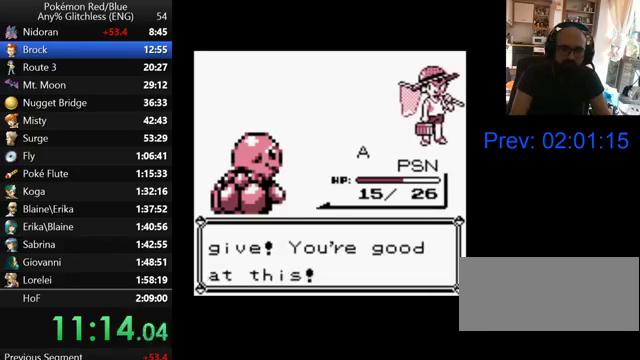
{"buttons": ["B"], "events": [[67, "B", "up"], [167, "B", "down"], [233, "B", "up"], [300, "B", "down"], [400, "B", "up"], [467, "B", "down"]]}
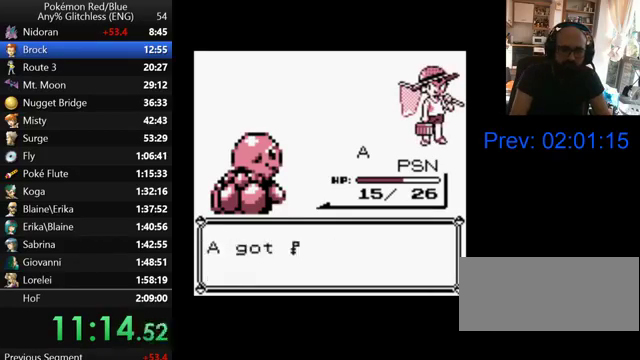
{"buttons": ["B"], "events": [[67, "B", "up"], [133, "B", "down"], [233, "B", "up"], [300, "B", "down"], [400, "B", "up"], [500, "B", "down"]]}
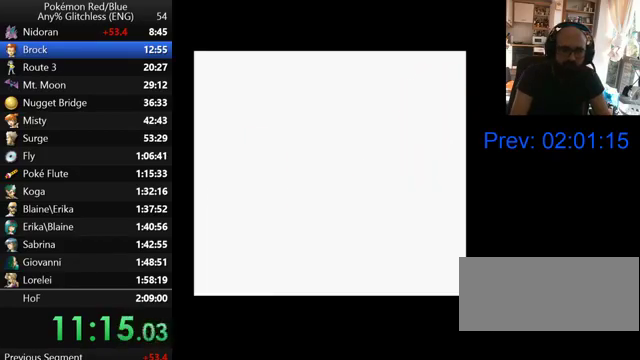
{"buttons": [], "events": [[100, "B", "up"], [267, "START", "down"], [500, "START", "up"]]}
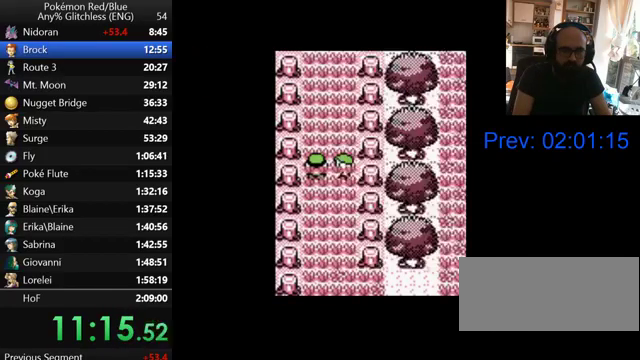
{"buttons": [], "events": [[67, "START", "down"], [200, "START", "up"]]}
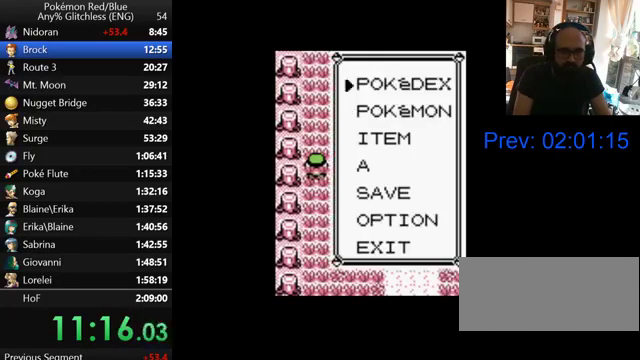
{"buttons": [], "events": [[367, "A", "down"], [500, "A", "up"]]}
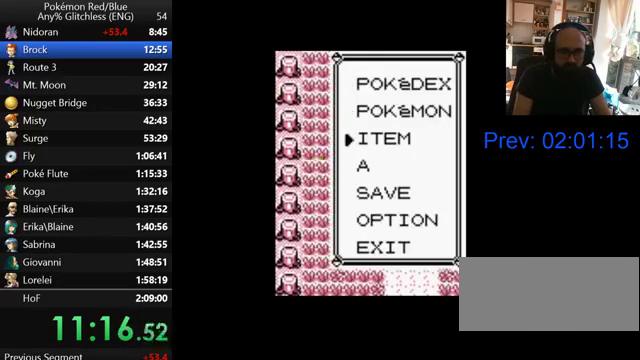
{"buttons": [], "events": [[400, "A", "down"], [500, "A", "up"]]}
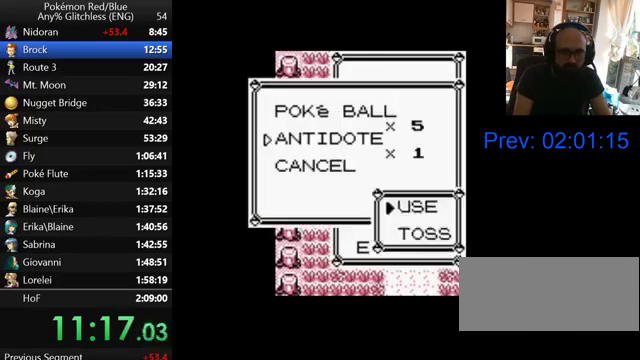
{"buttons": ["A"], "events": [[67, "A", "down"], [167, "A", "up"], [267, "A", "down"], [367, "A", "up"], [433, "A", "down"]]}
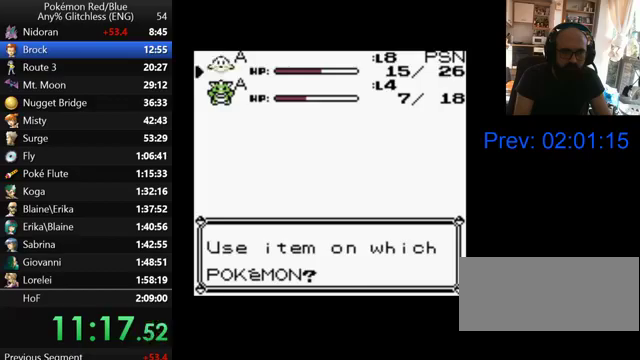
{"buttons": [], "events": [[33, "A", "up"], [100, "A", "down"], [233, "A", "up"], [367, "B", "down"], [467, "B", "up"]]}
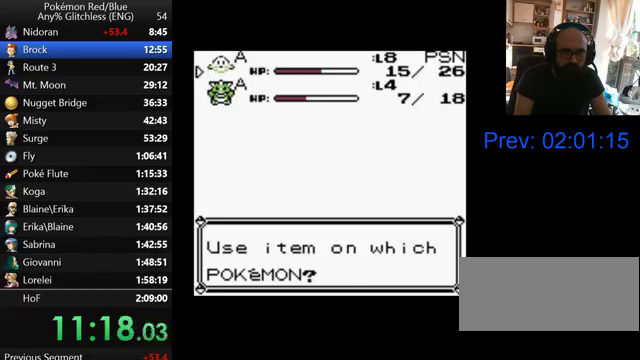
{"buttons": [], "events": [[200, "B", "down"], [300, "B", "up"], [367, "B", "down"], [467, "B", "up"]]}
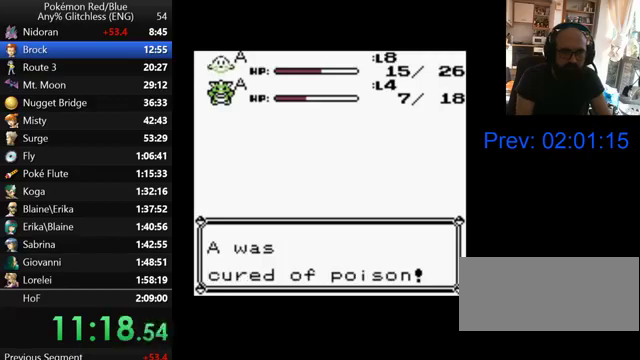
{"buttons": ["B"], "events": [[67, "B", "down"], [167, "B", "up"], [267, "B", "down"], [367, "B", "up"], [433, "B", "down"]]}
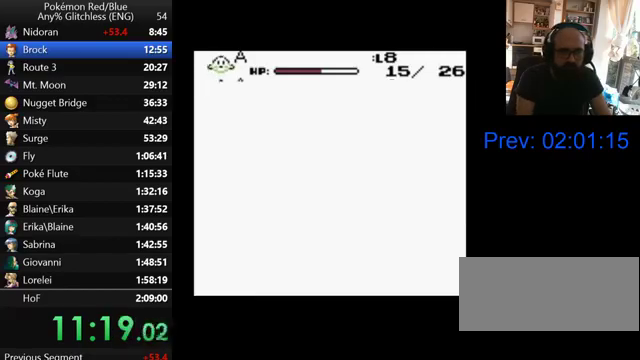
{"buttons": [], "events": [[33, "B", "up"], [100, "B", "down"], [200, "B", "up"], [300, "B", "down"], [367, "B", "up"]]}
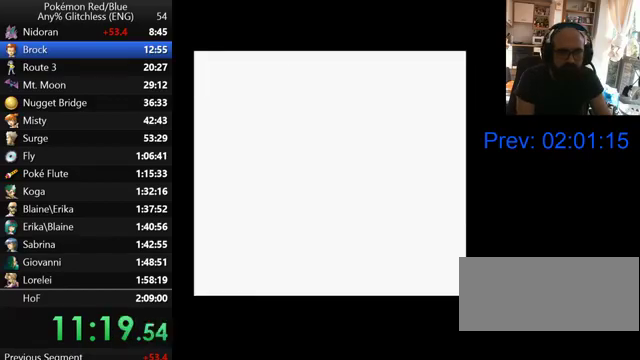
{"buttons": [], "events": []}
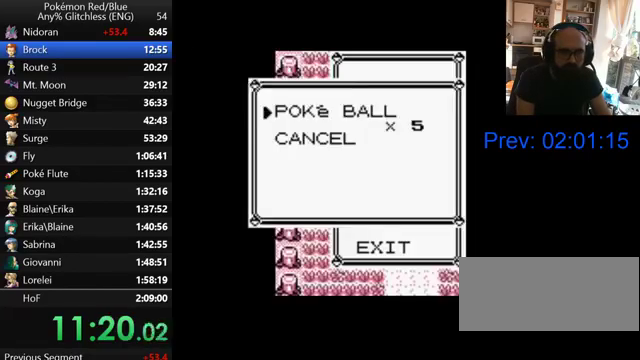
{"buttons": ["A"], "events": [[67, "B", "down"], [167, "B", "up"], [400, "A", "down"]]}
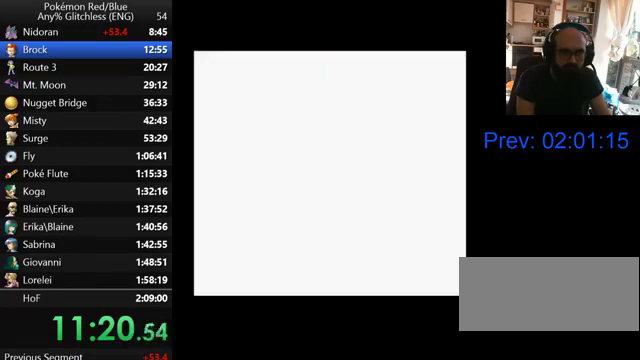
{"buttons": ["A"], "events": [[33, "A", "up"], [400, "A", "down"]]}
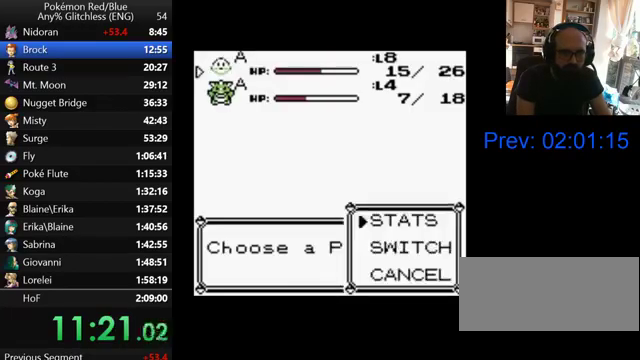
{"buttons": [], "events": [[67, "A", "up"], [167, "A", "down"], [367, "A", "up"]]}
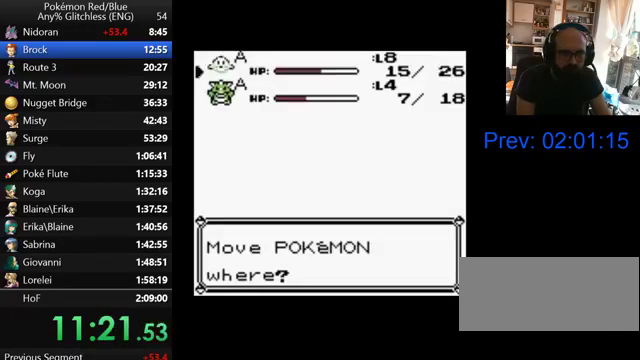
{"buttons": ["B"], "events": [[67, "A", "down"], [233, "A", "up"], [300, "B", "down"], [400, "B", "up"], [500, "B", "down"]]}
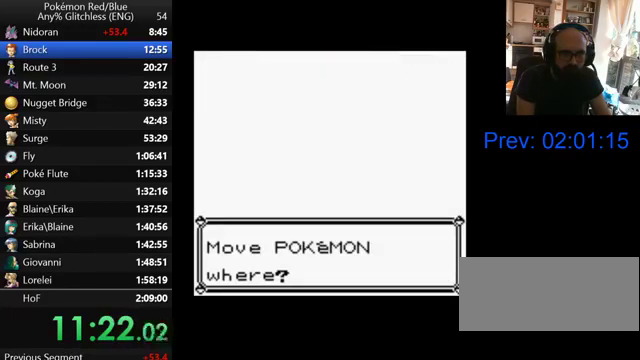
{"buttons": [], "events": [[133, "B", "up"], [200, "B", "down"], [300, "B", "up"], [367, "B", "down"], [467, "B", "up"]]}
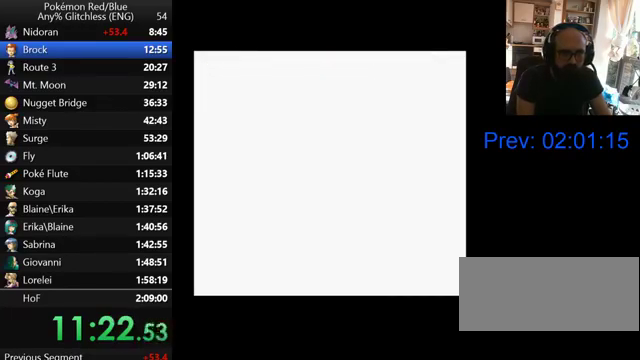
{"buttons": ["B"], "events": [[200, "B", "down"], [300, "B", "up"], [367, "B", "down"]]}
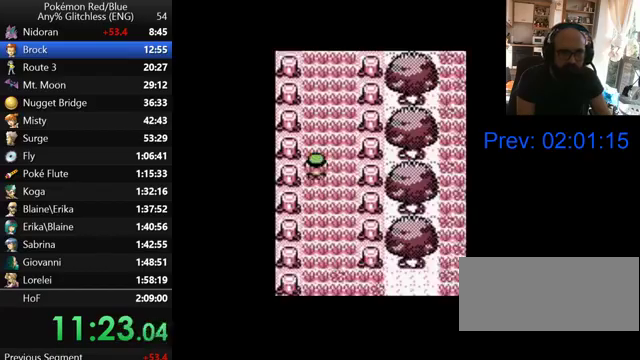
{"buttons": [], "events": [[100, "B", "up"]]}